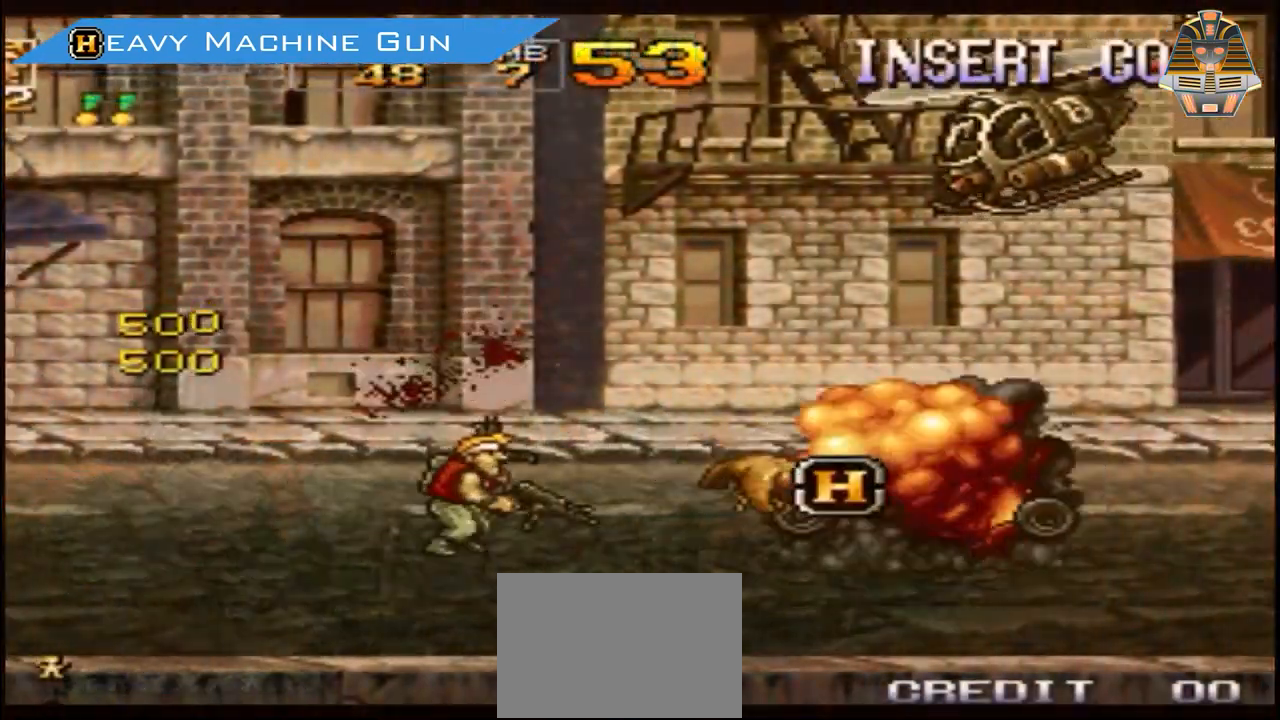
Gameplay with a controller (Xbox layout); each line is a JSON object with the inputs held at the frame after it. "events" lists button and stick changes between this image and that frame as [ms after this image, input, new state], when the widget could be followed in between. Not read: DPAD_DOWN DPAD_LEFT DPAD_RIGHT DPAD_UP HOME L3 R3 left_stick right_stick.
{"buttons": [], "events": [[367, "X", "down"], [500, "X", "up"]]}
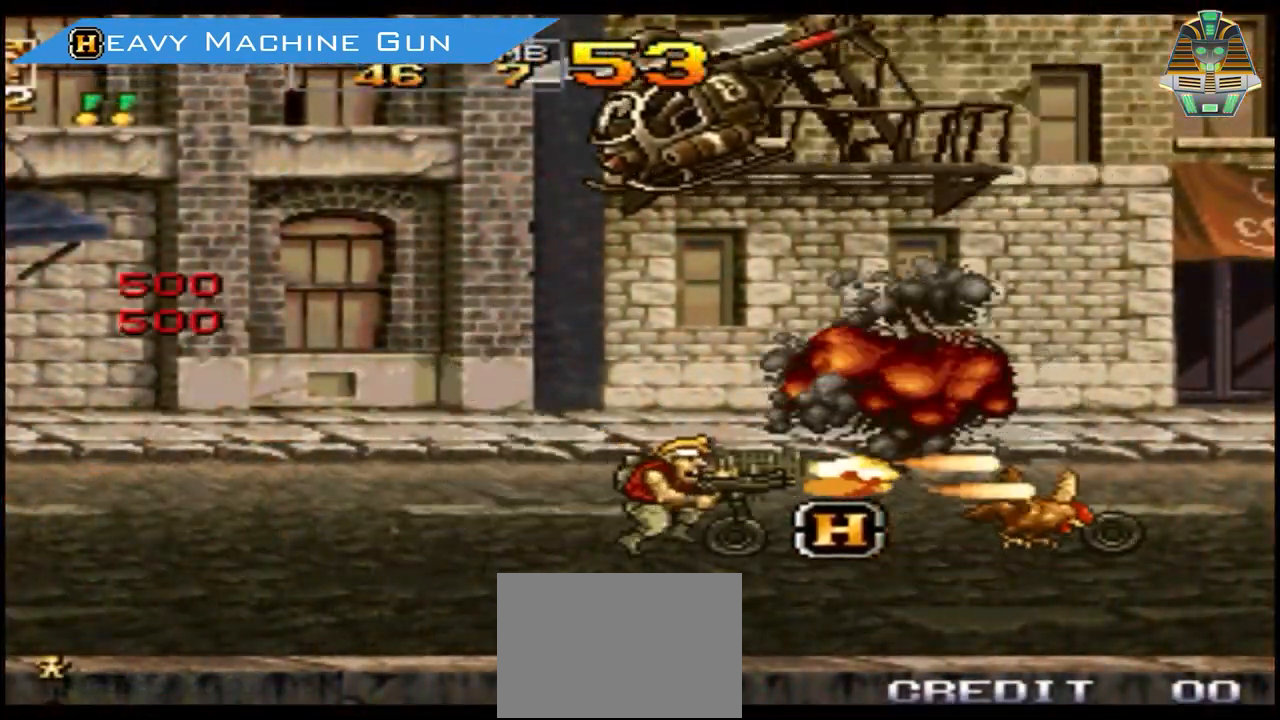
{"buttons": [], "events": [[100, "X", "down"], [200, "X", "up"], [367, "X", "down"], [501, "X", "up"]]}
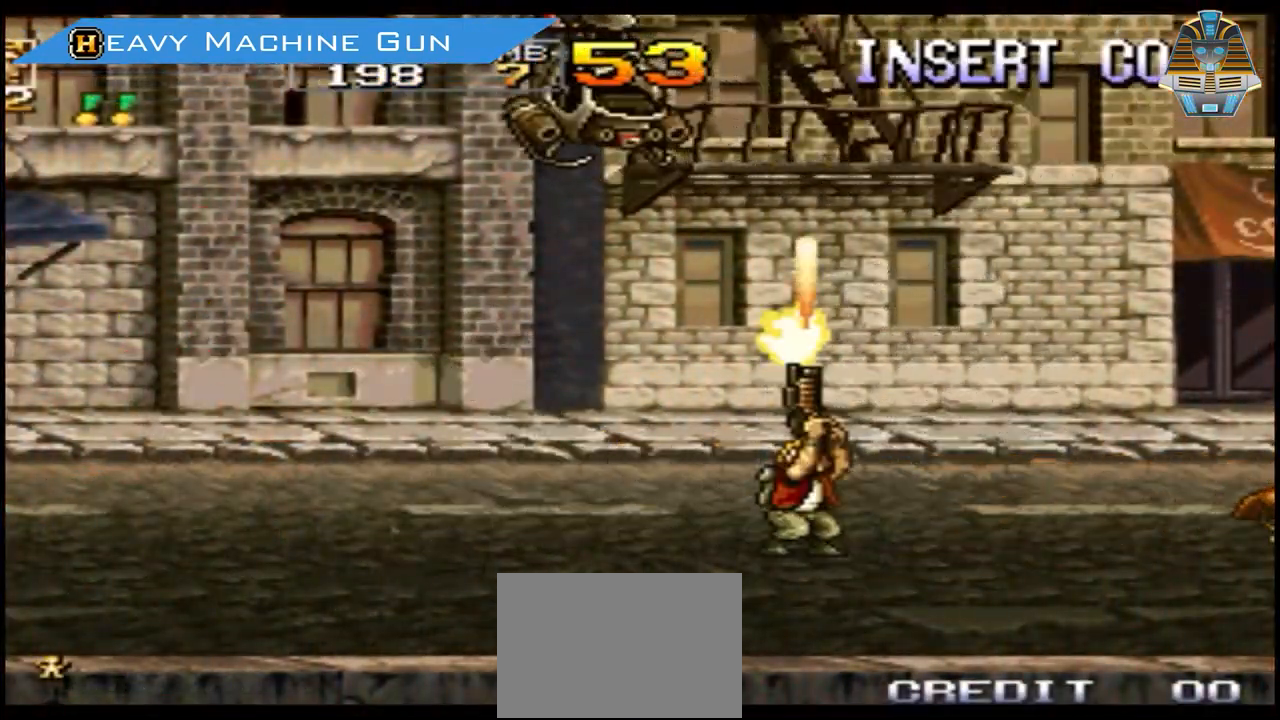
{"buttons": [], "events": [[100, "X", "down"], [233, "X", "up"], [367, "X", "down"], [500, "X", "up"]]}
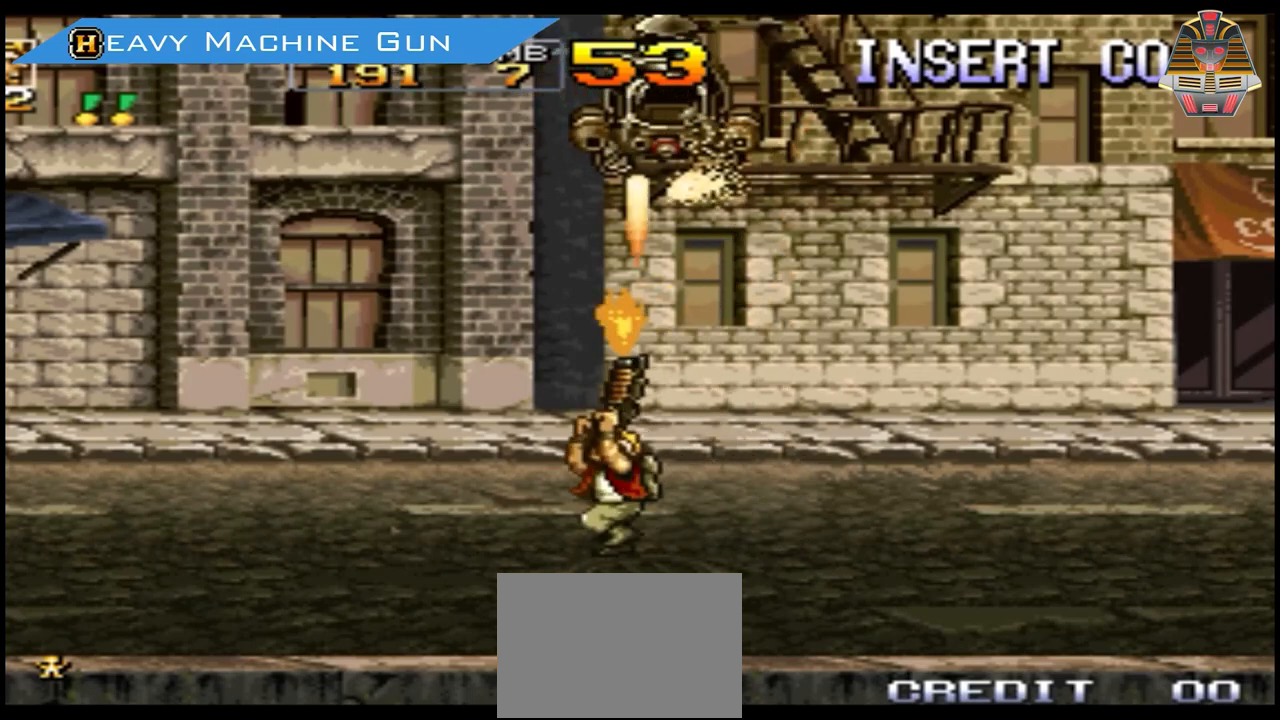
{"buttons": [], "events": [[67, "X", "down"], [267, "X", "up"], [300, "X", "down"], [434, "X", "up"]]}
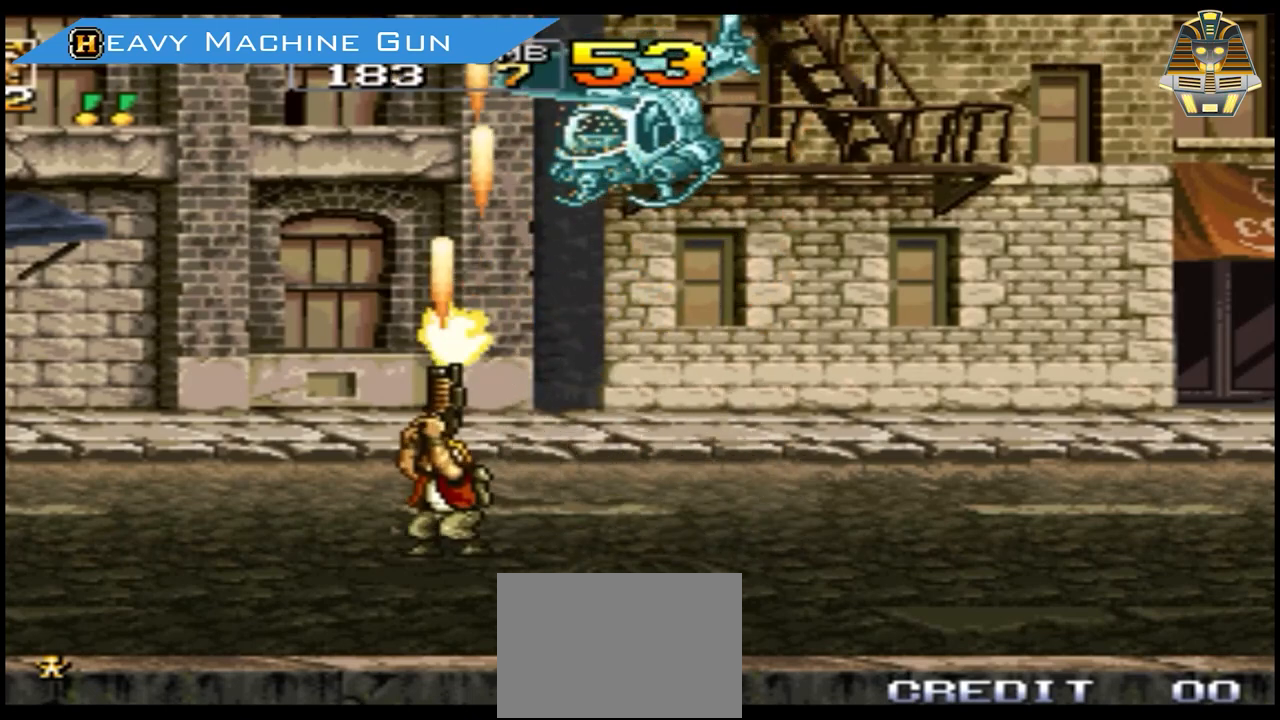
{"buttons": ["X"], "events": [[66, "X", "down"], [200, "X", "up"], [300, "X", "down"], [400, "X", "up"], [500, "X", "down"]]}
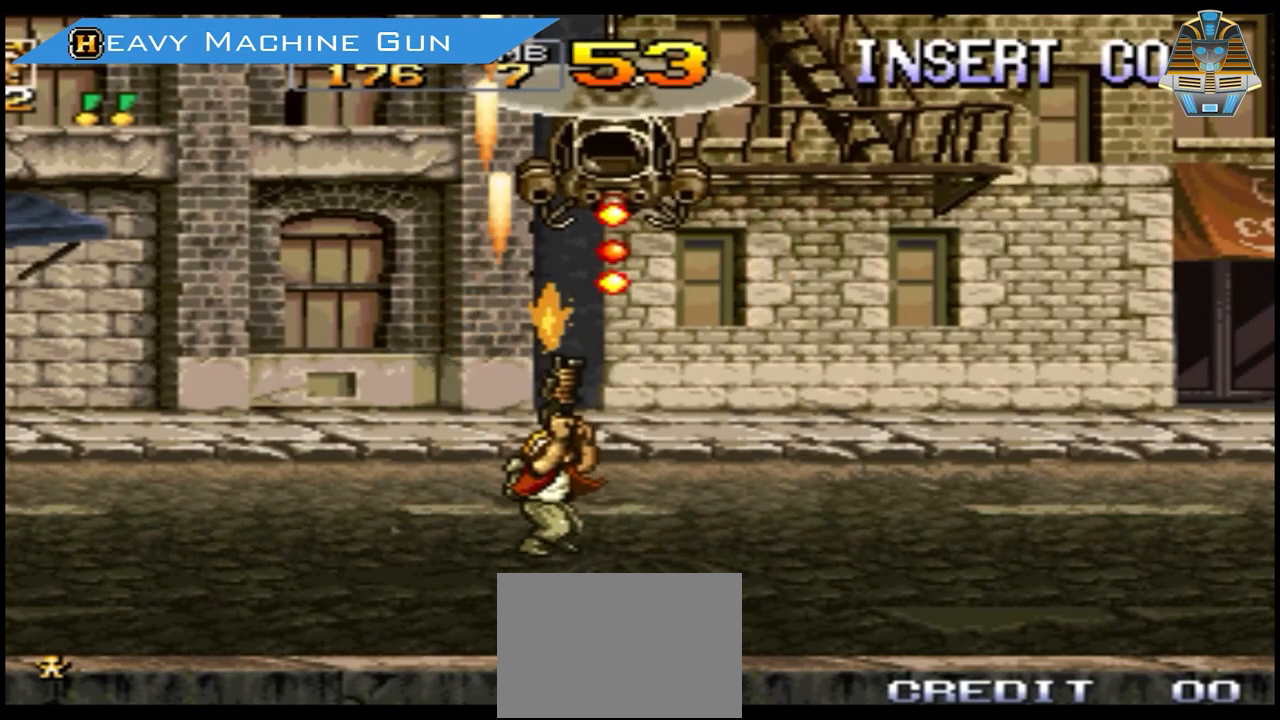
{"buttons": ["X"], "events": [[134, "X", "up"], [267, "X", "down"], [400, "X", "up"], [467, "X", "down"]]}
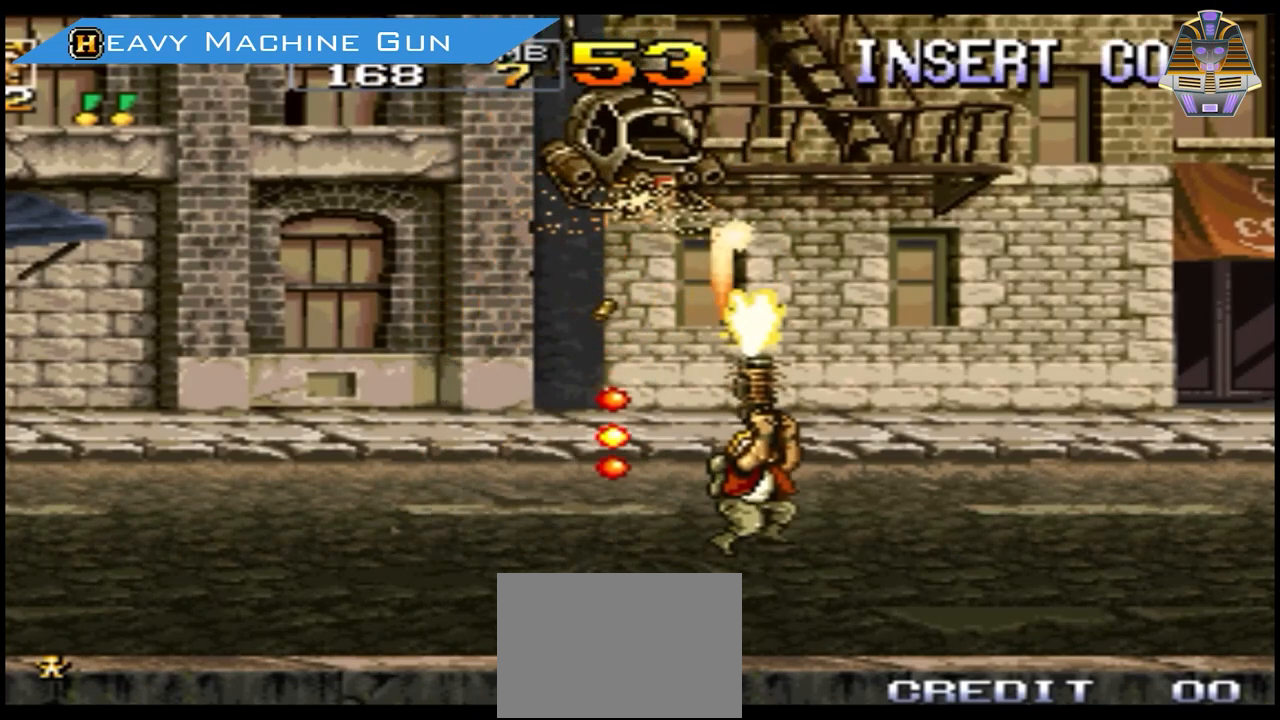
{"buttons": ["X"], "events": [[133, "X", "up"], [500, "X", "down"]]}
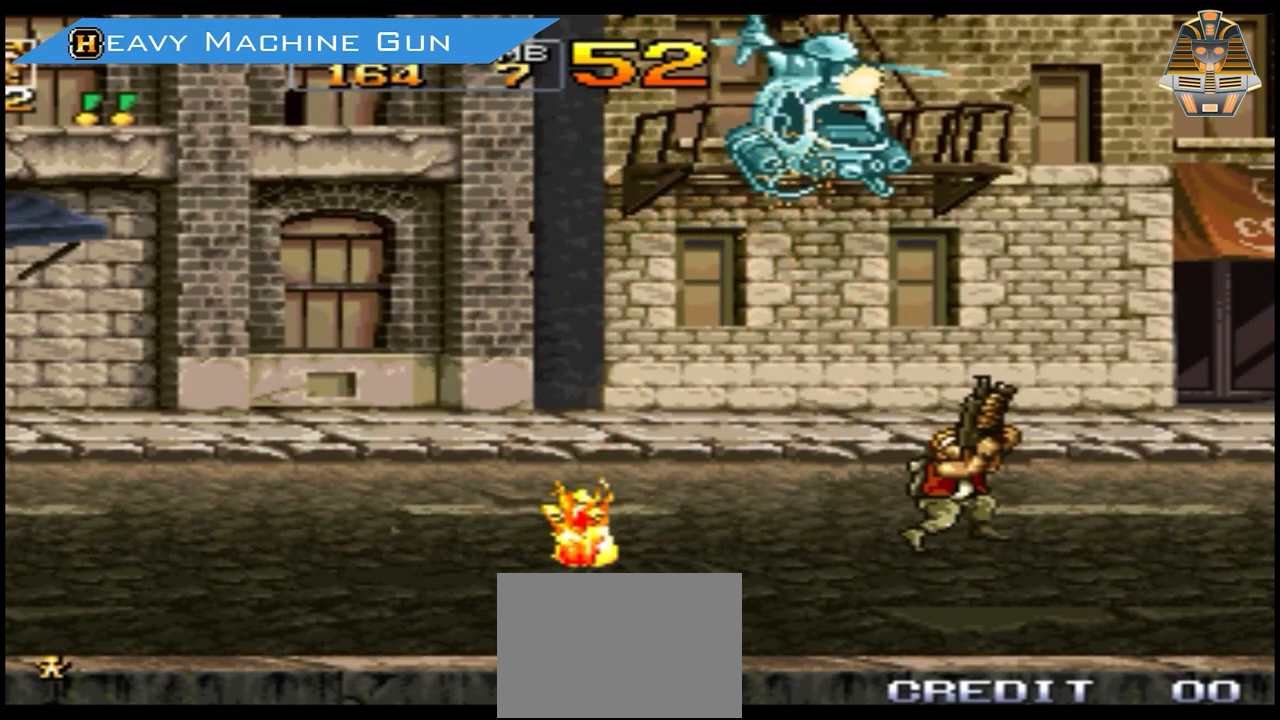
{"buttons": ["X"], "events": [[200, "X", "up"], [300, "X", "down"], [467, "X", "up"], [501, "X", "down"]]}
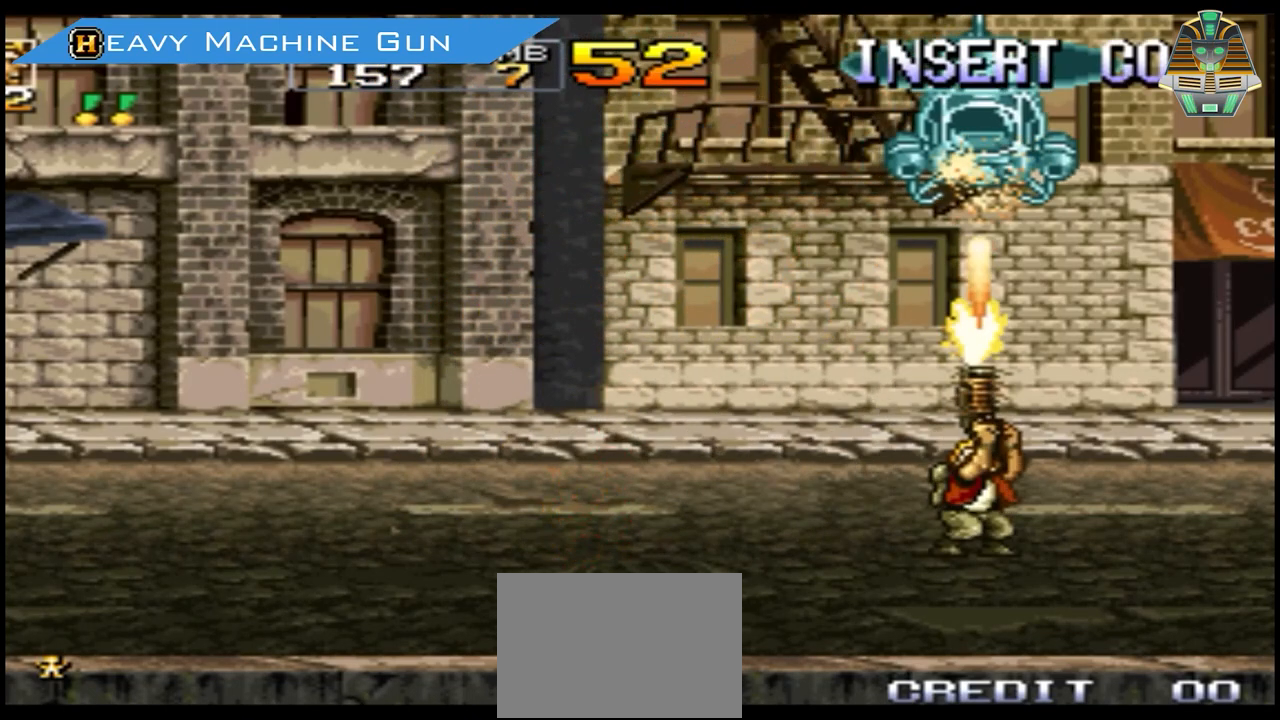
{"buttons": ["X"], "events": [[133, "X", "up"], [266, "X", "down"], [333, "X", "up"], [467, "X", "down"]]}
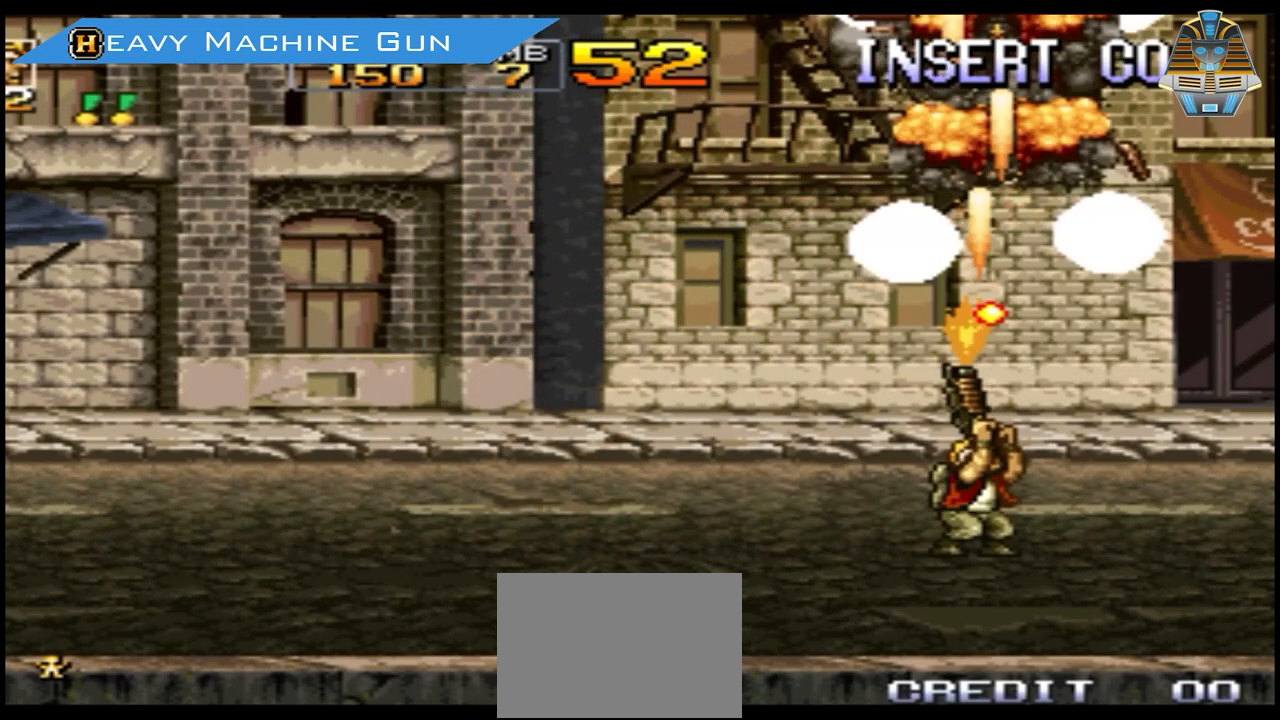
{"buttons": [], "events": [[100, "X", "up"]]}
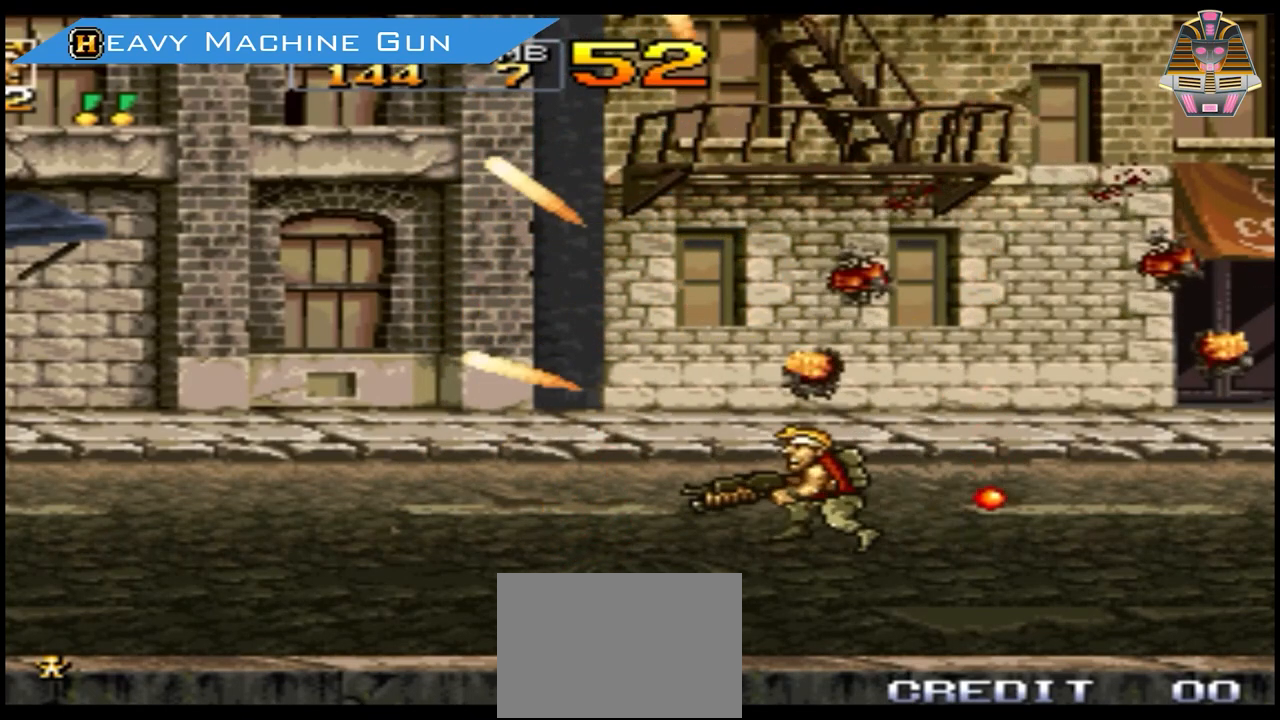
{"buttons": [], "events": []}
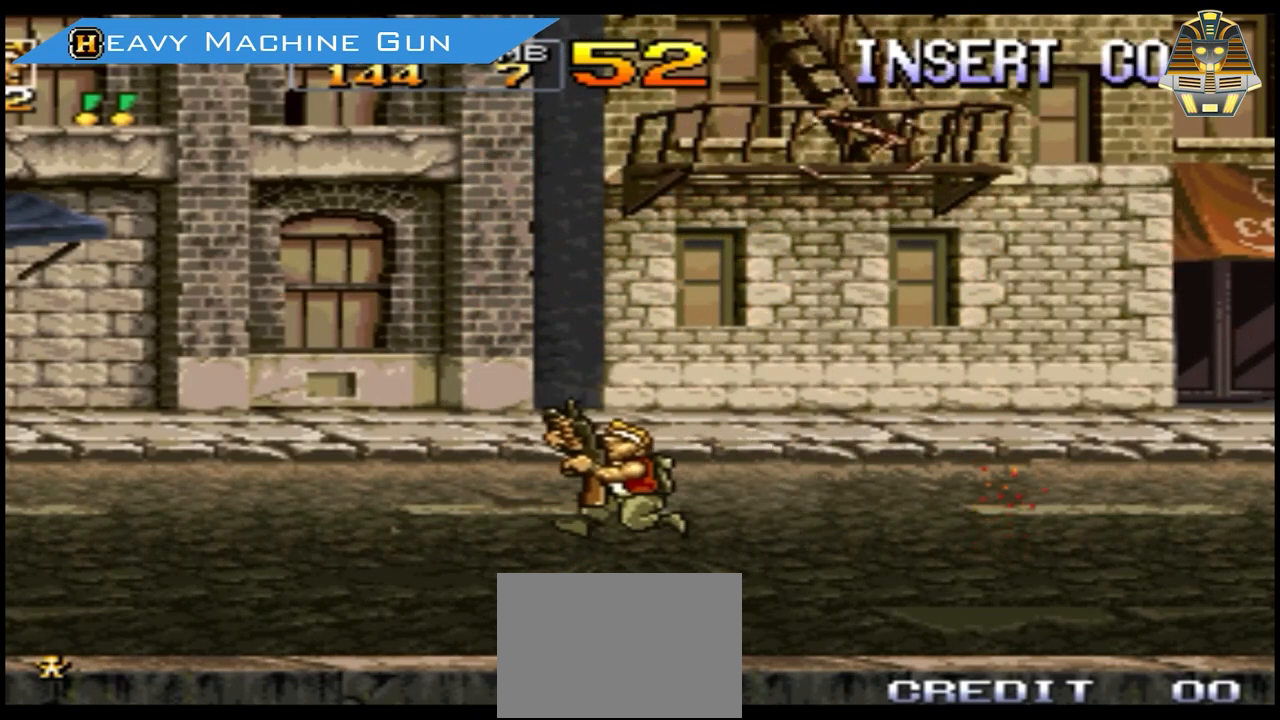
{"buttons": ["A"], "events": [[267, "A", "down"]]}
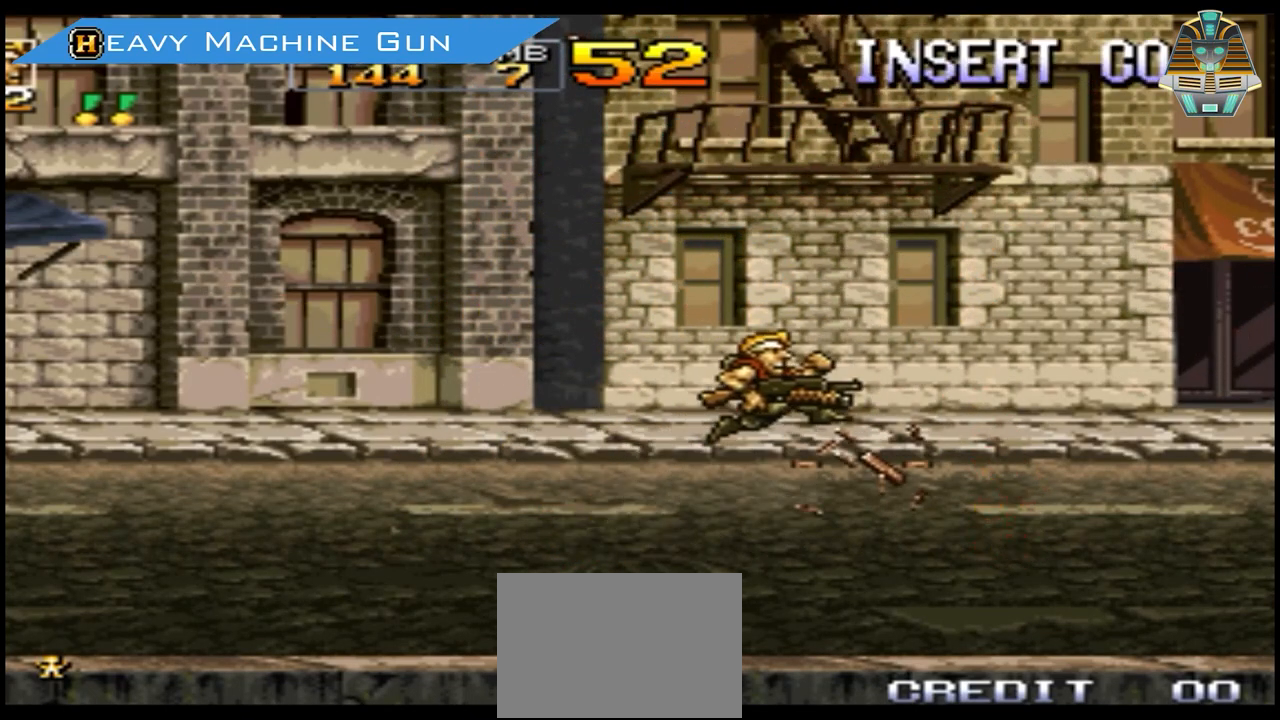
{"buttons": [], "events": [[200, "A", "up"]]}
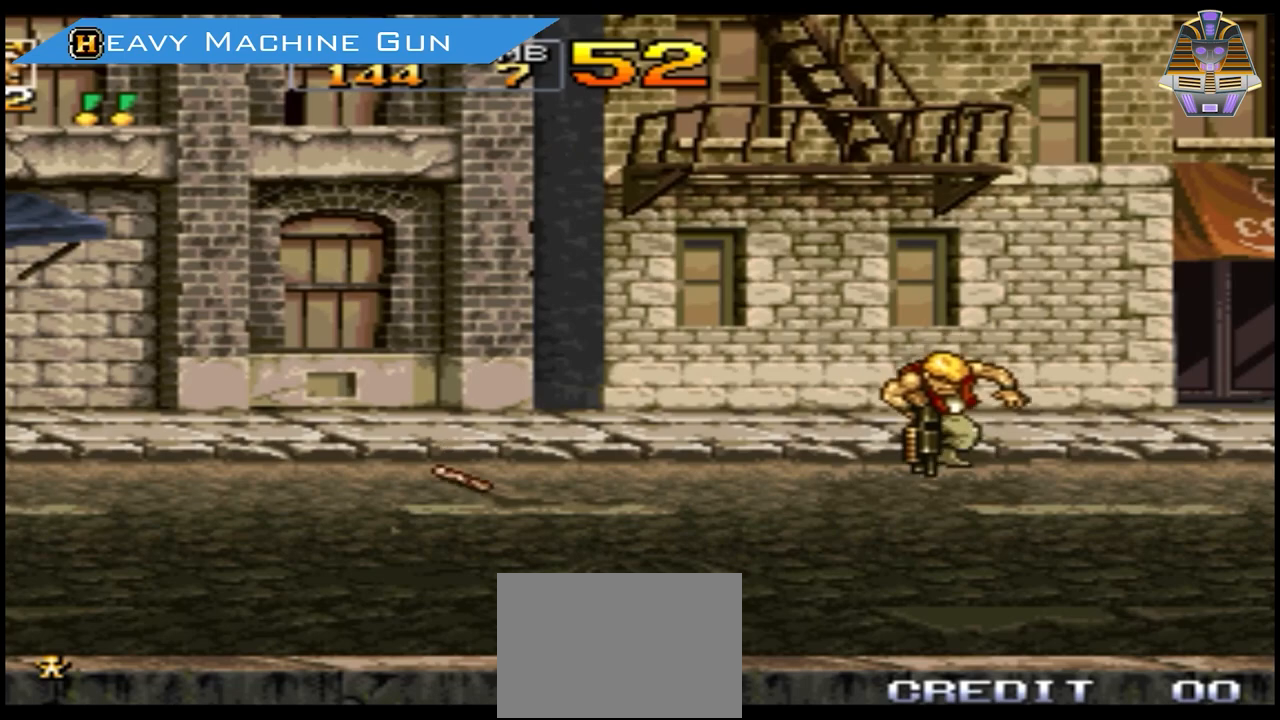
{"buttons": [], "events": []}
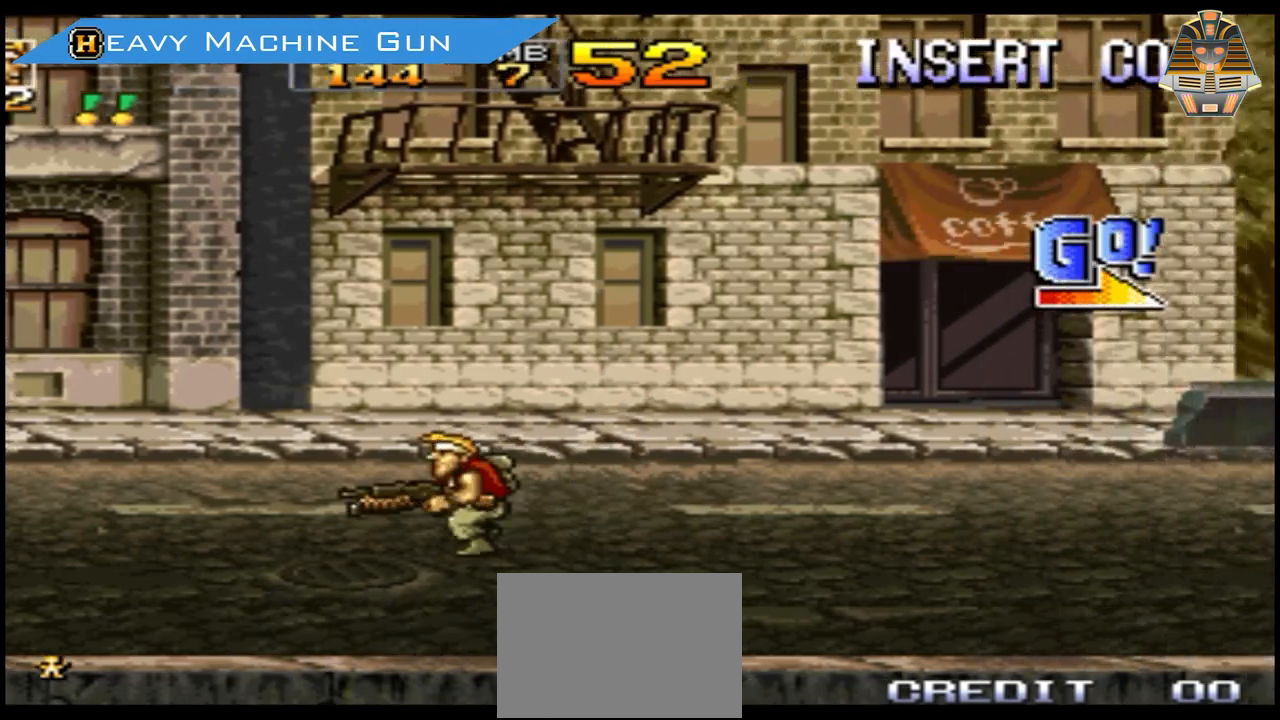
{"buttons": [], "events": []}
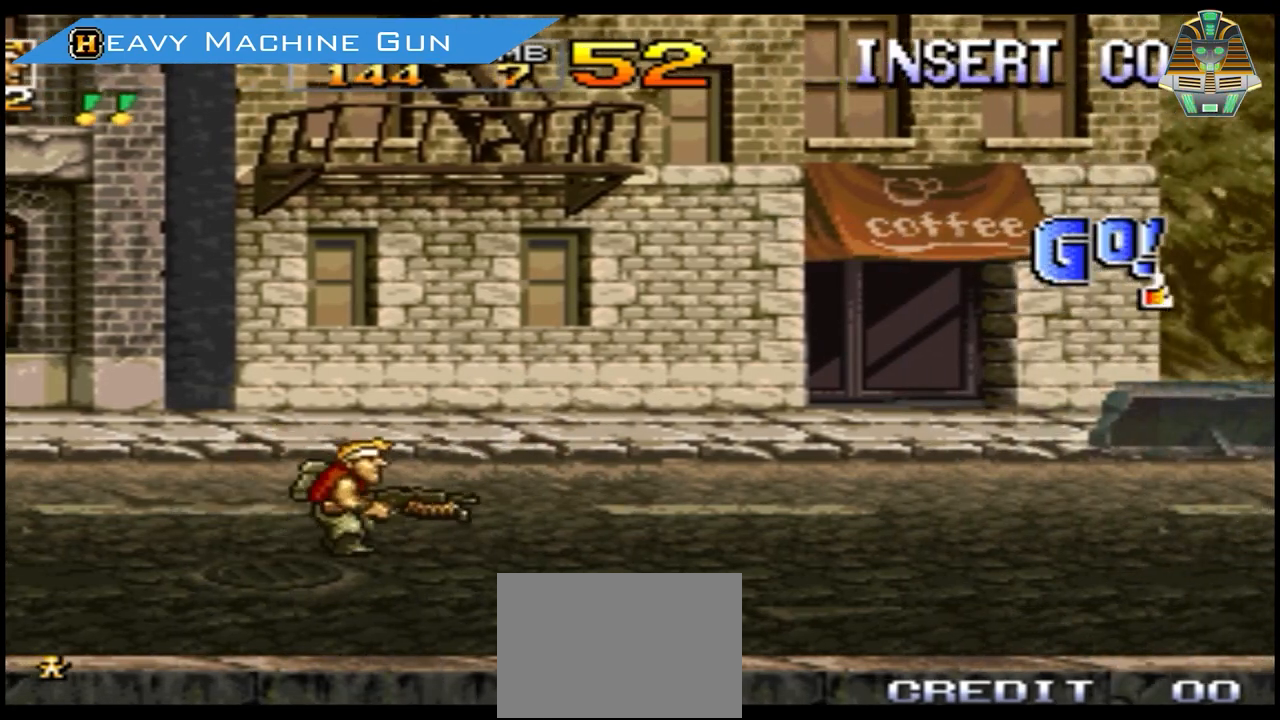
{"buttons": ["A"], "events": [[33, "A", "down"]]}
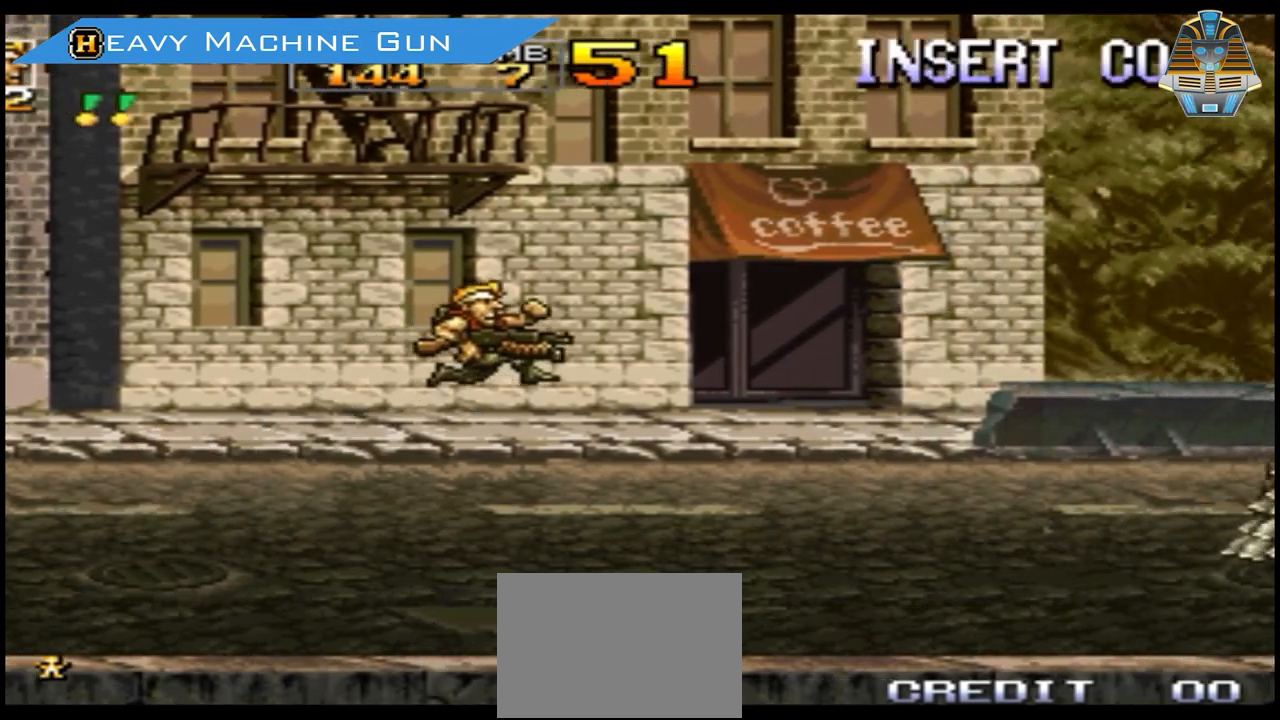
{"buttons": [], "events": [[33, "A", "up"], [300, "X", "down"], [467, "X", "up"]]}
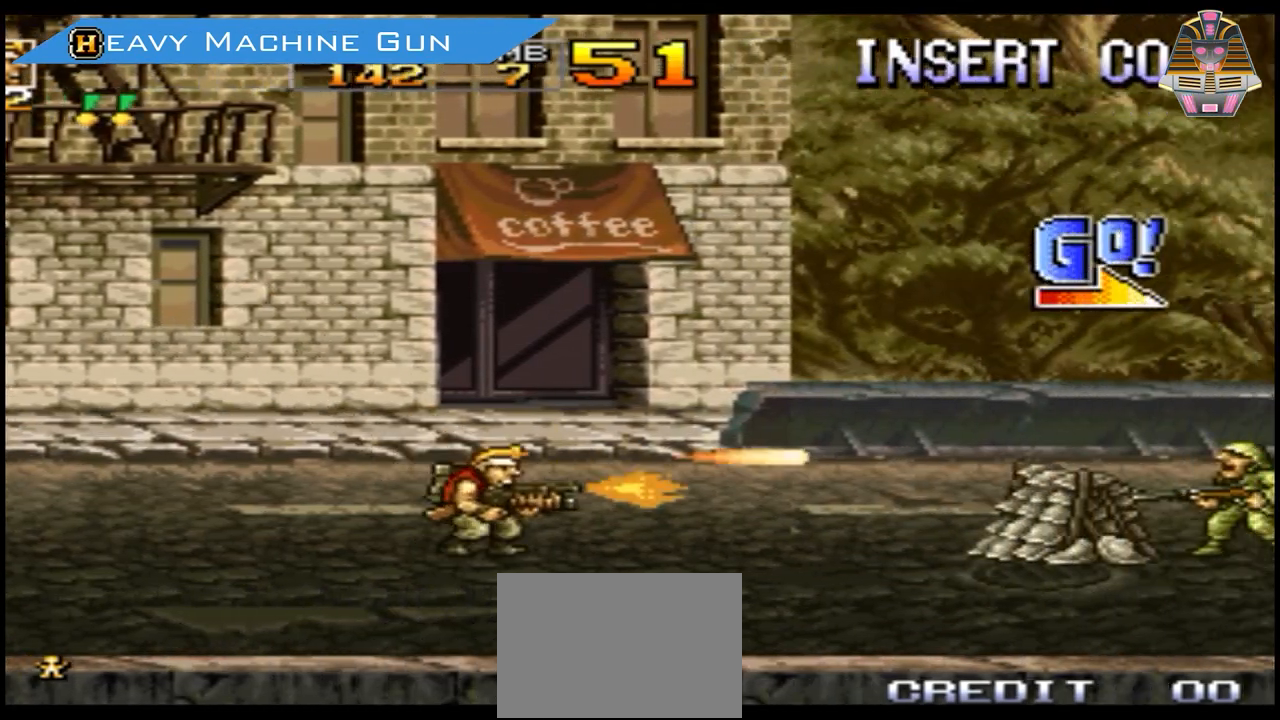
{"buttons": [], "events": [[100, "X", "down"], [200, "X", "up"], [300, "X", "down"], [400, "X", "up"]]}
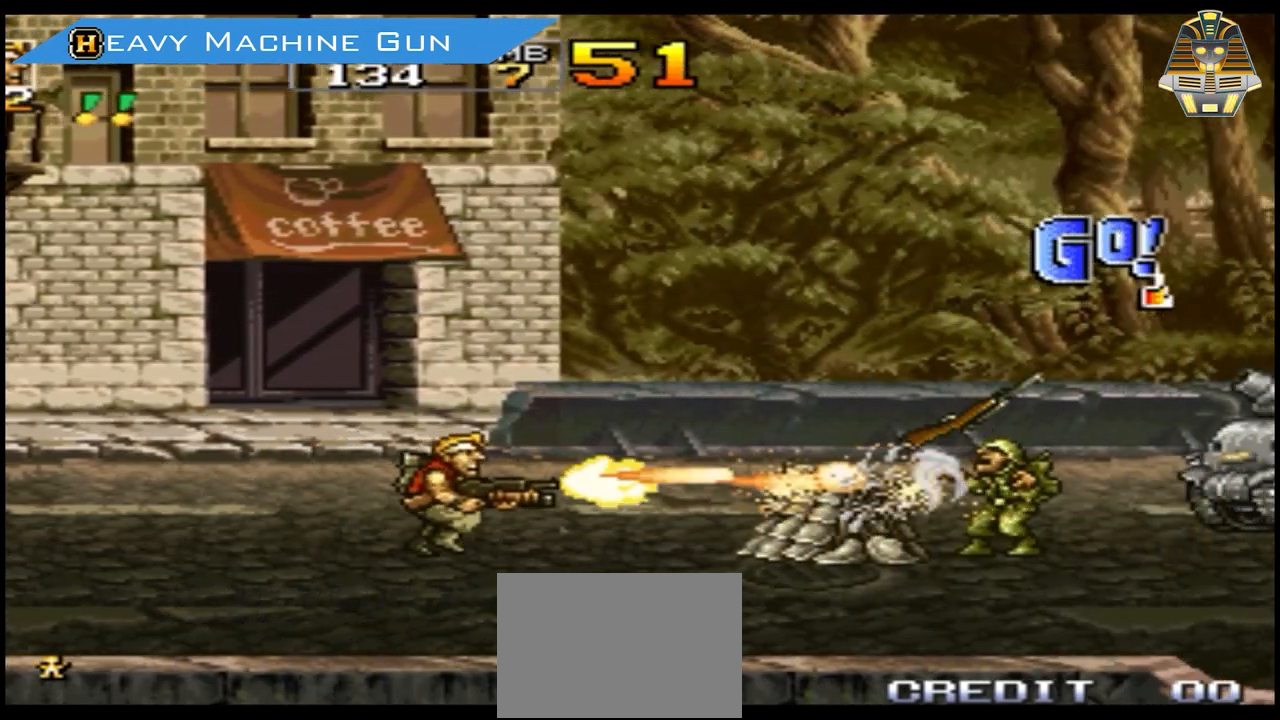
{"buttons": ["X"], "events": [[33, "X", "down"], [166, "X", "up"], [233, "X", "down"], [367, "X", "up"], [433, "X", "down"]]}
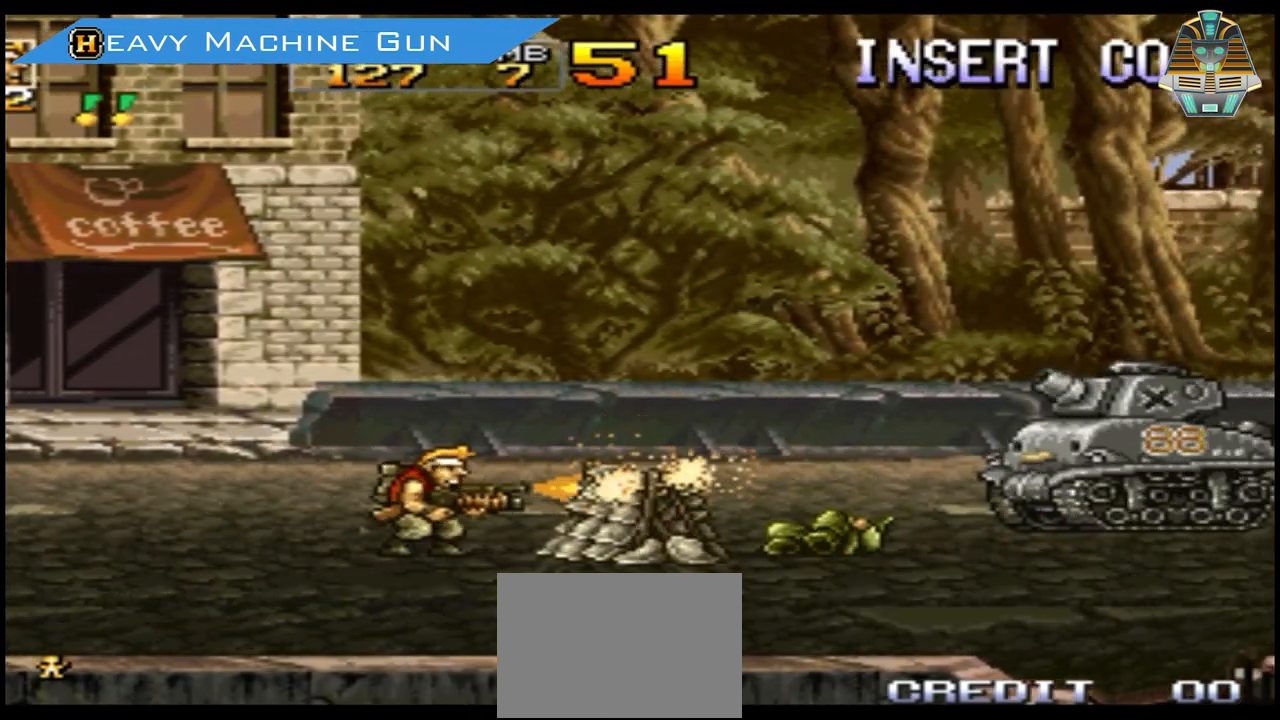
{"buttons": ["X"], "events": [[100, "X", "up"], [400, "X", "down"]]}
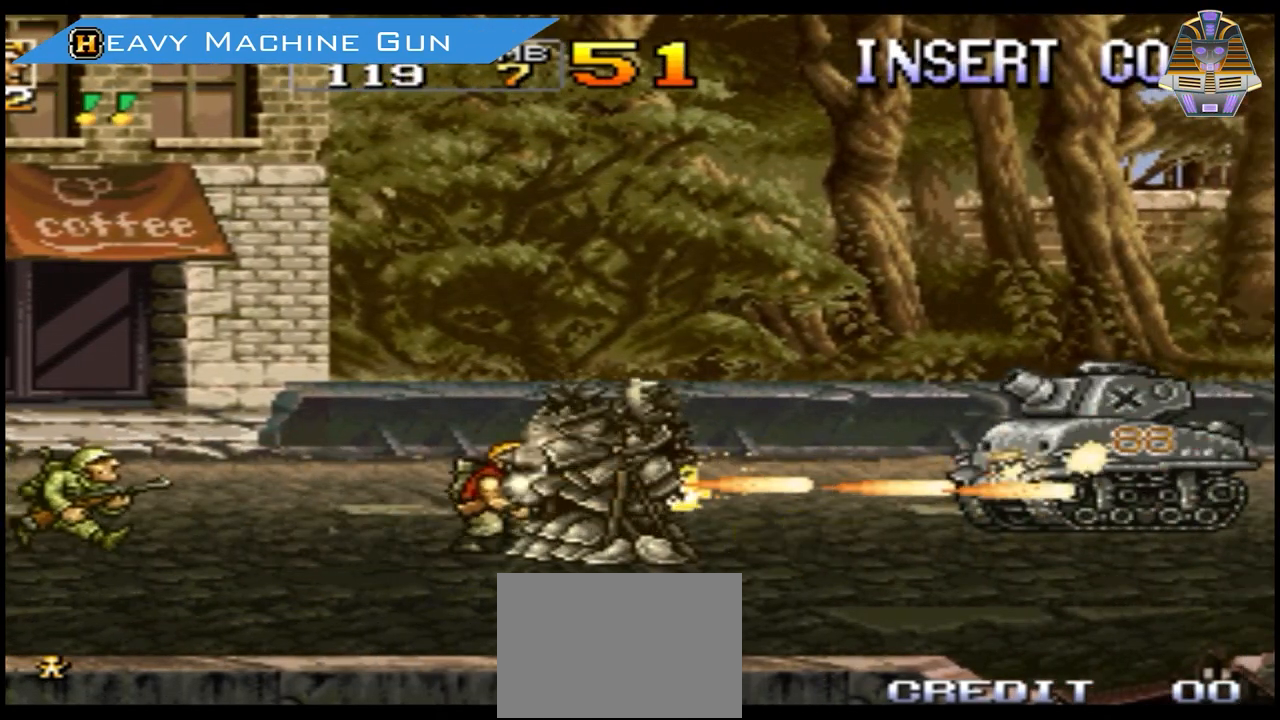
{"buttons": [], "events": [[100, "X", "up"], [200, "X", "down"], [300, "X", "up"]]}
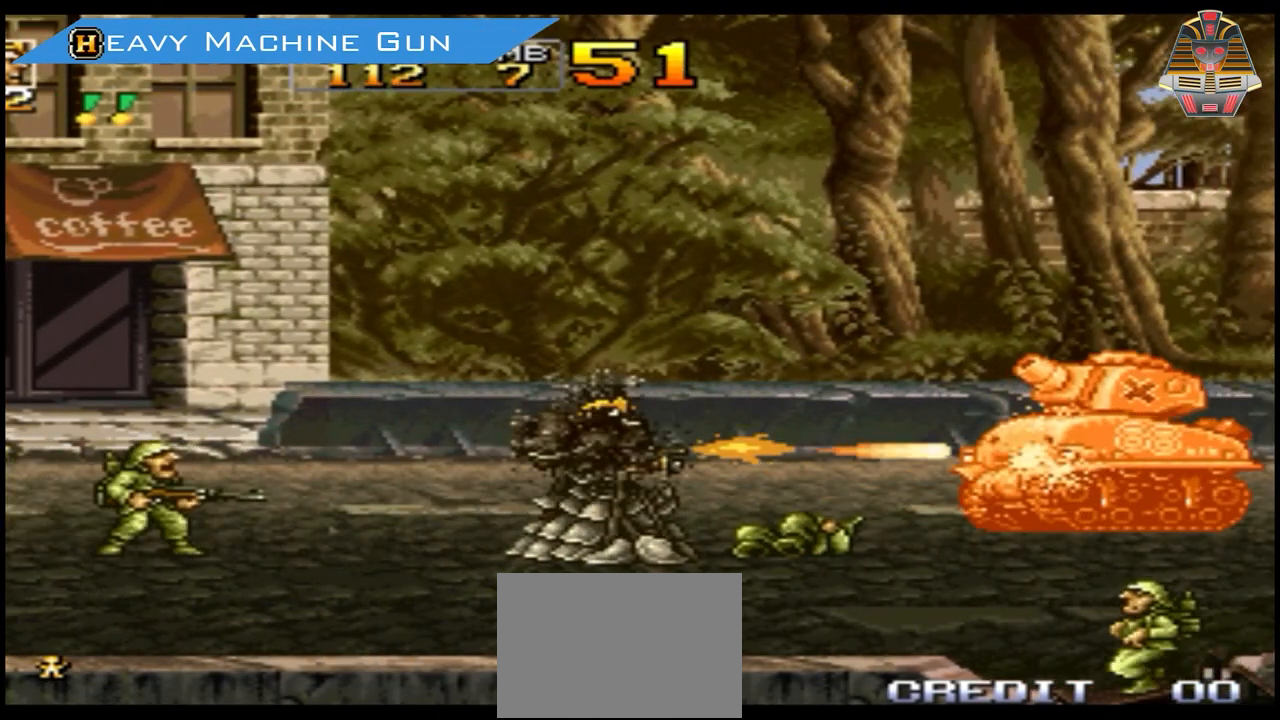
{"buttons": [], "events": [[100, "Y", "down"], [200, "Y", "up"], [334, "Y", "down"], [400, "Y", "up"]]}
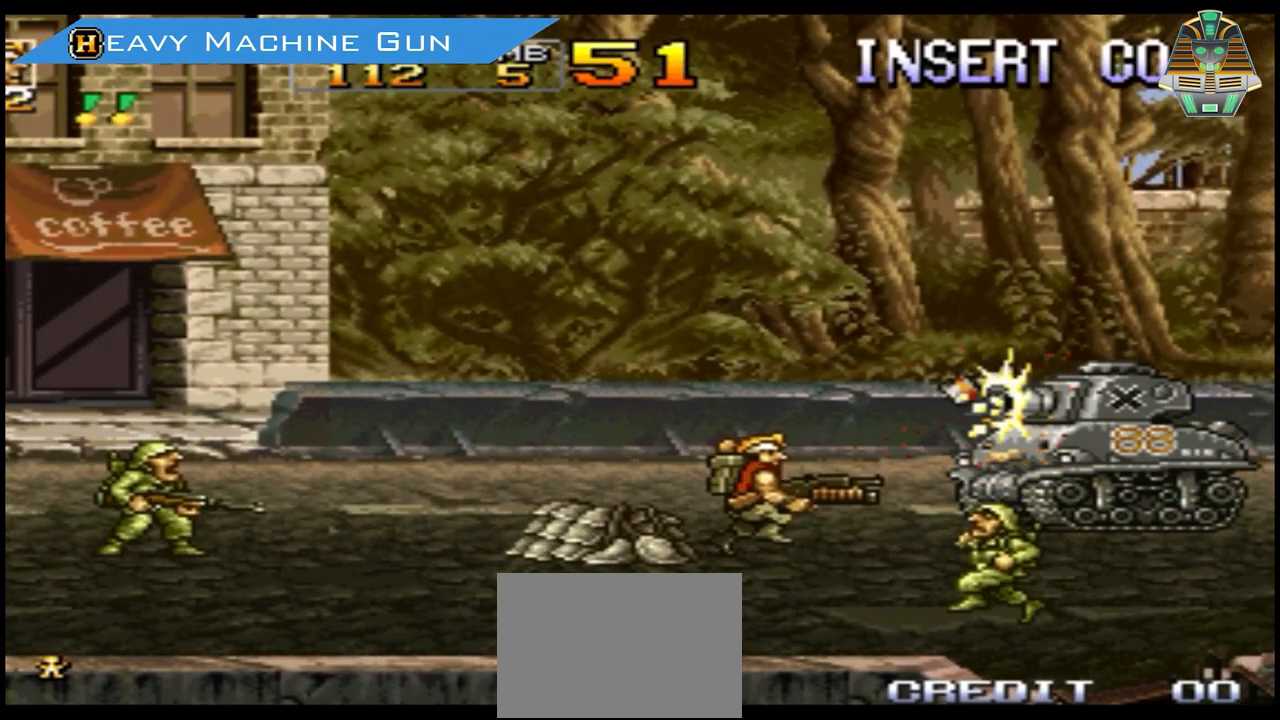
{"buttons": [], "events": [[166, "X", "down"], [300, "X", "up"], [467, "X", "down"], [500, "X", "up"]]}
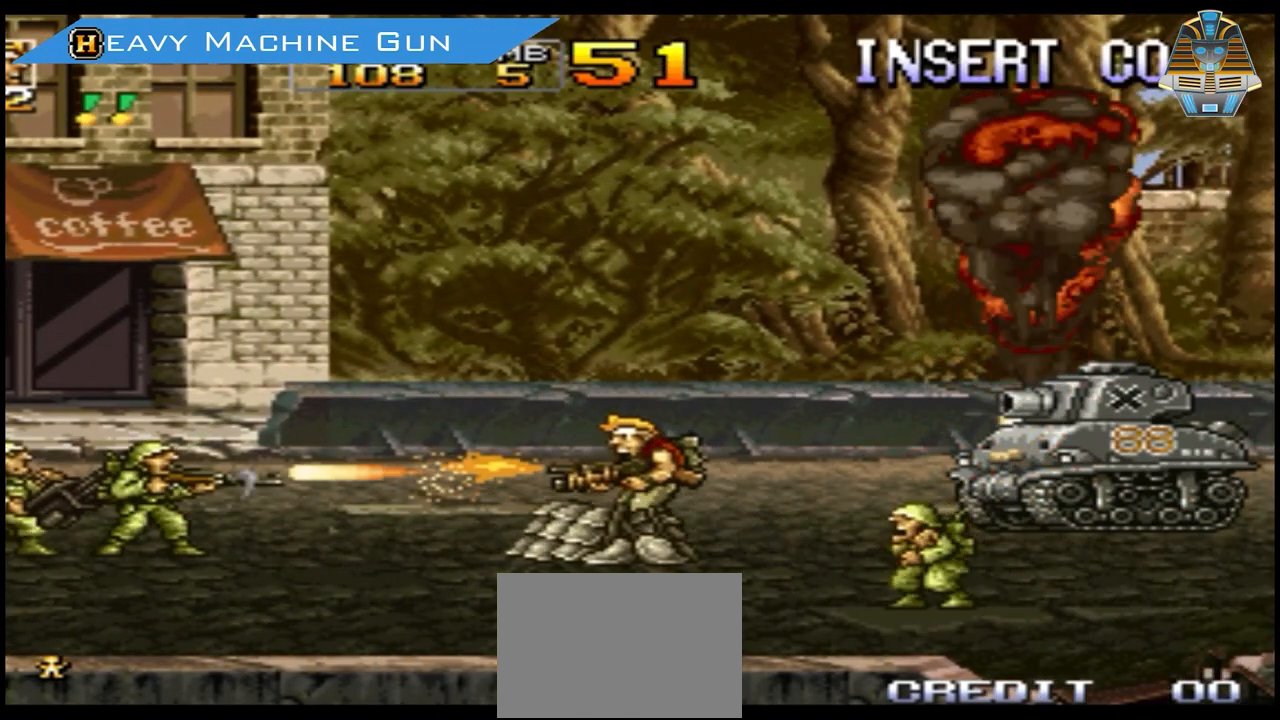
{"buttons": [], "events": [[133, "X", "down"], [234, "X", "up"], [334, "X", "down"], [467, "X", "up"]]}
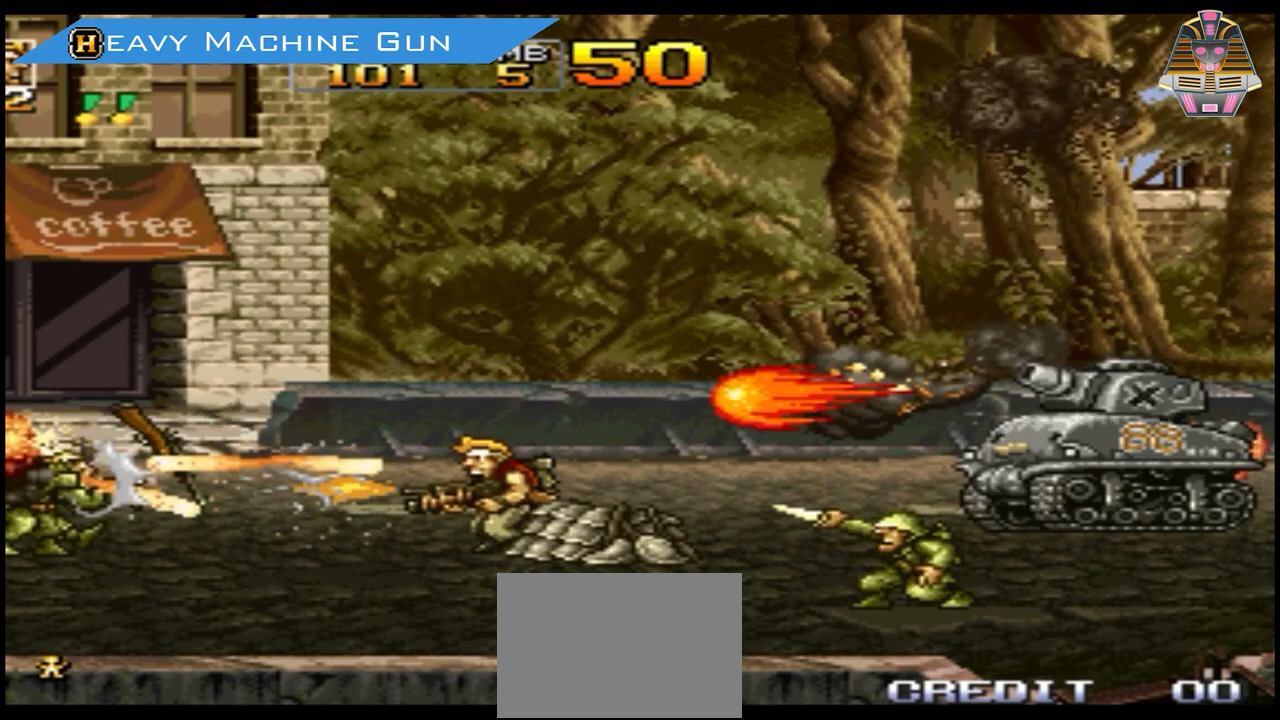
{"buttons": [], "events": [[33, "X", "down"], [200, "X", "up"], [300, "X", "down"], [400, "X", "up"]]}
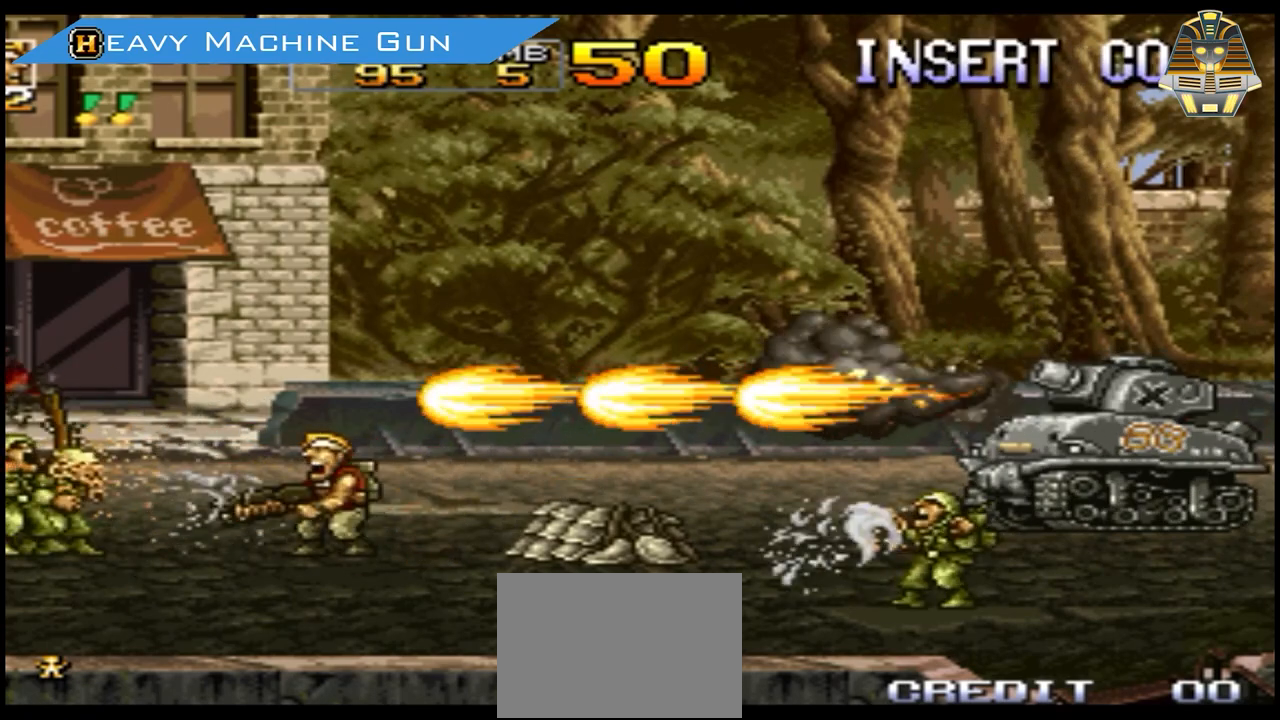
{"buttons": [], "events": []}